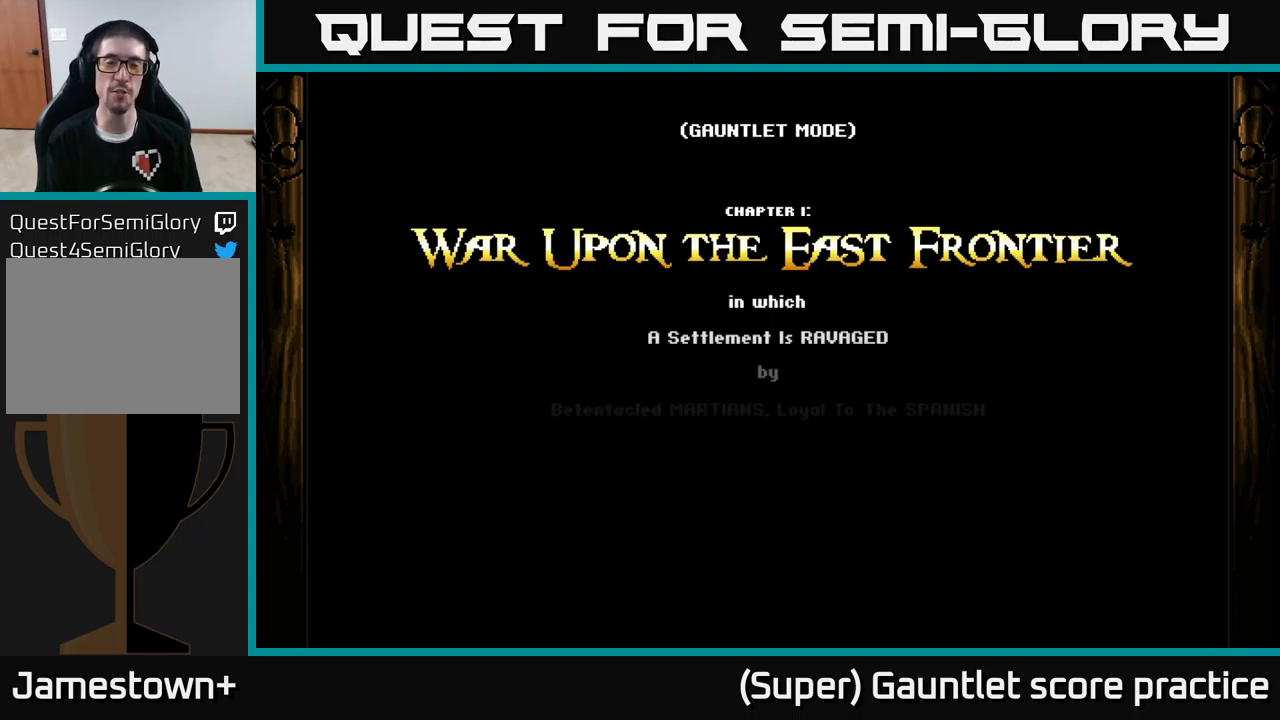
Gameplay with a controller (Xbox layout); each line is a JSON object with the inputs held at the frame after it. "events" lists button and stick changes between this image and that frame as [ms after this image, input, new state], when the widget could be followed in between. Not read: right_stick.
{"buttons": [], "left_stick": "center", "events": []}
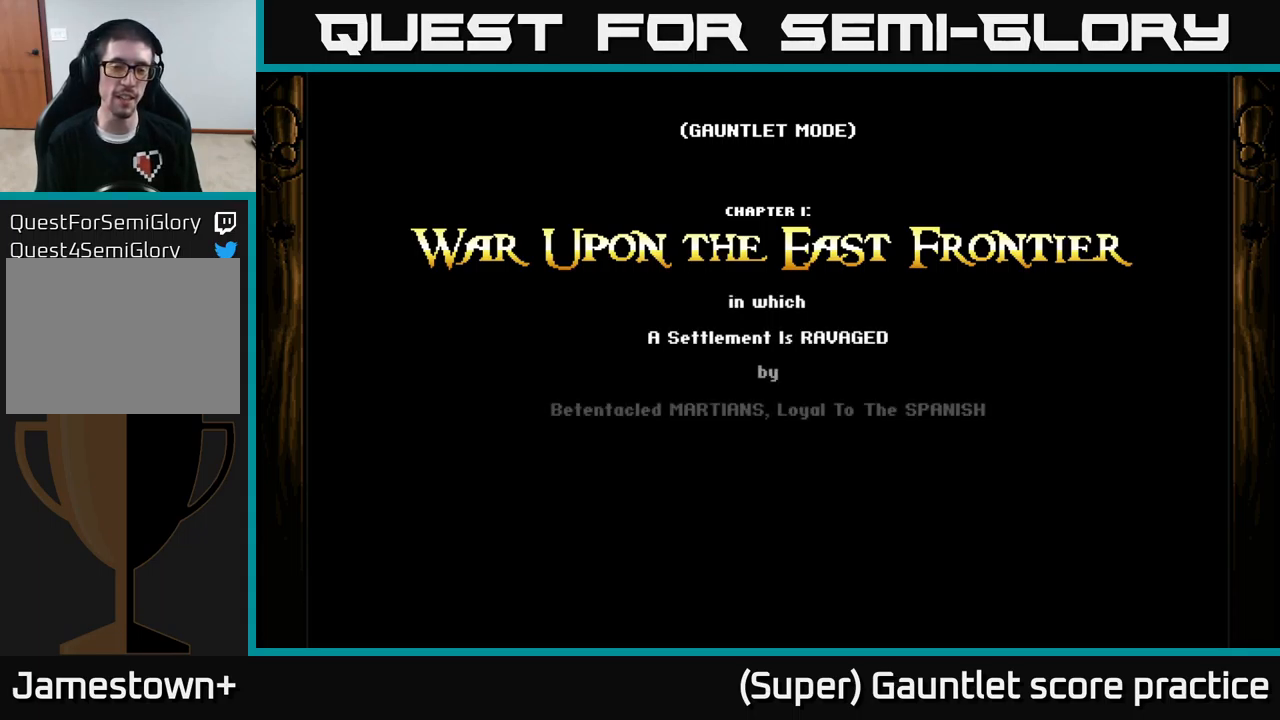
{"buttons": ["A"], "left_stick": "center", "events": [[367, "A", "down"]]}
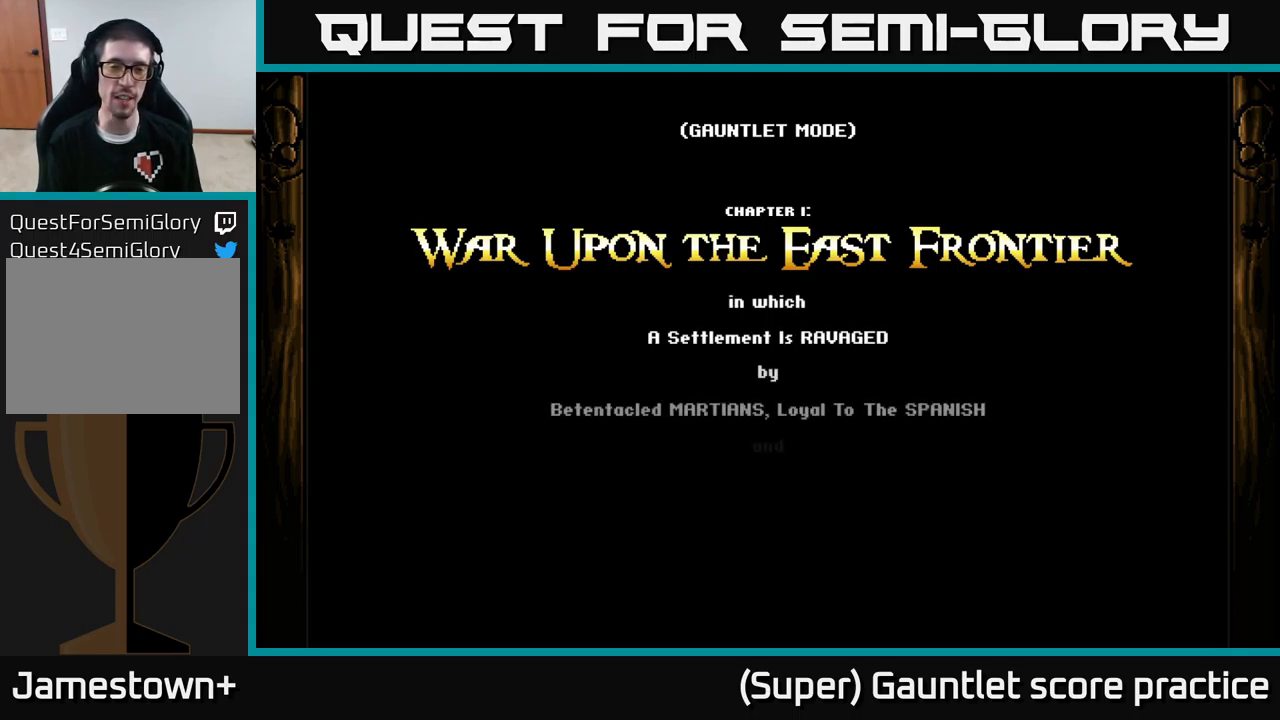
{"buttons": [], "left_stick": "center", "events": [[84, "A", "up"], [167, "A", "down"], [417, "A", "up"]]}
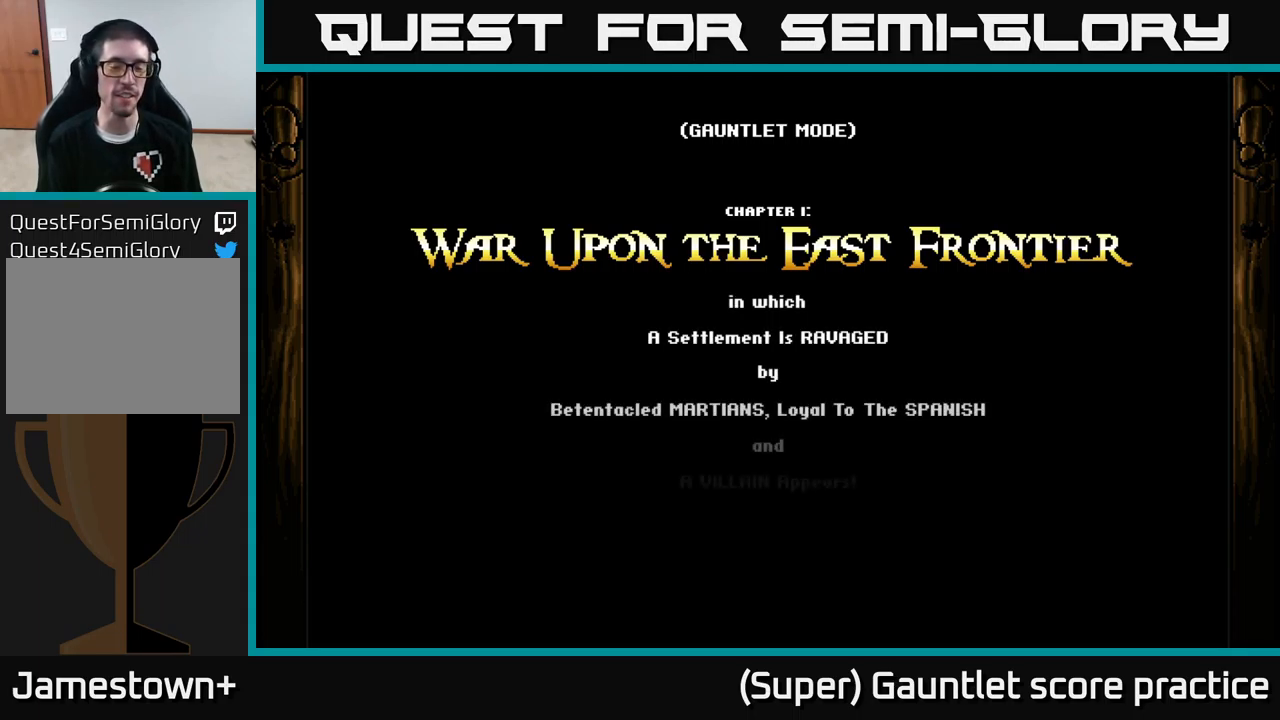
{"buttons": ["A"], "left_stick": "center", "events": [[400, "A", "down"]]}
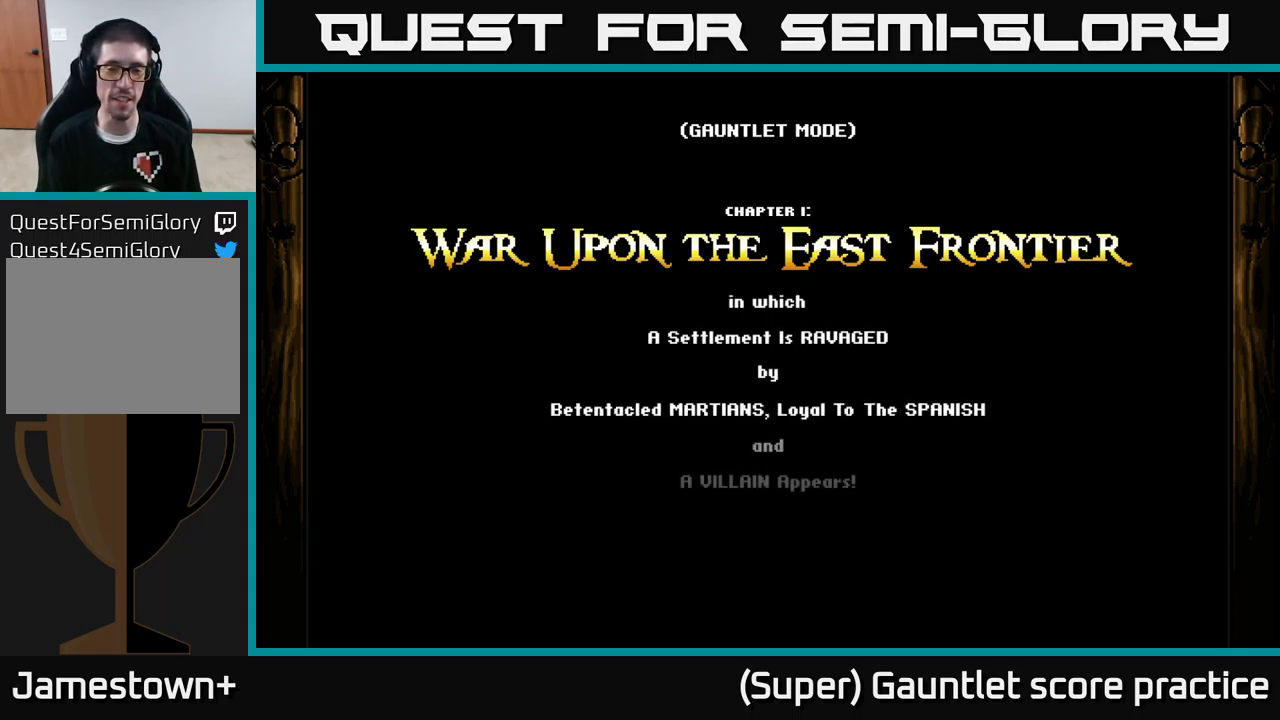
{"buttons": [], "left_stick": "center", "events": [[317, "A", "up"]]}
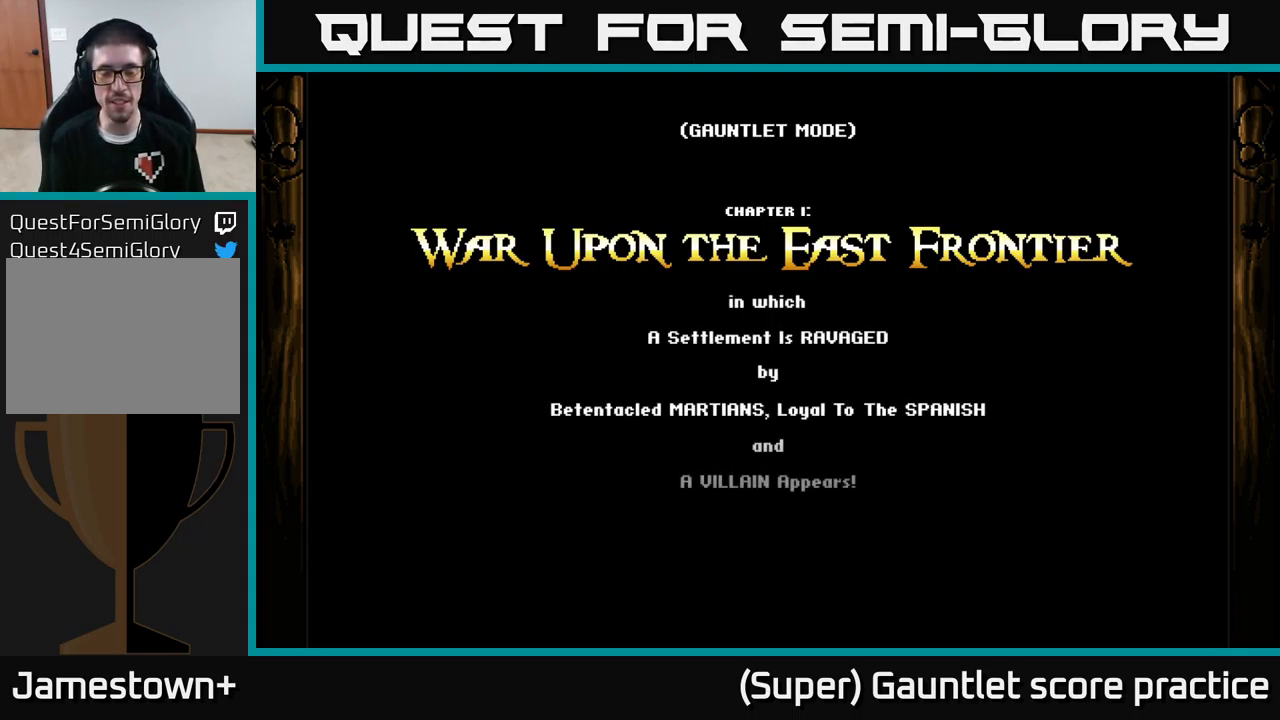
{"buttons": [], "left_stick": "center", "events": [[17, "A", "down"], [334, "A", "up"]]}
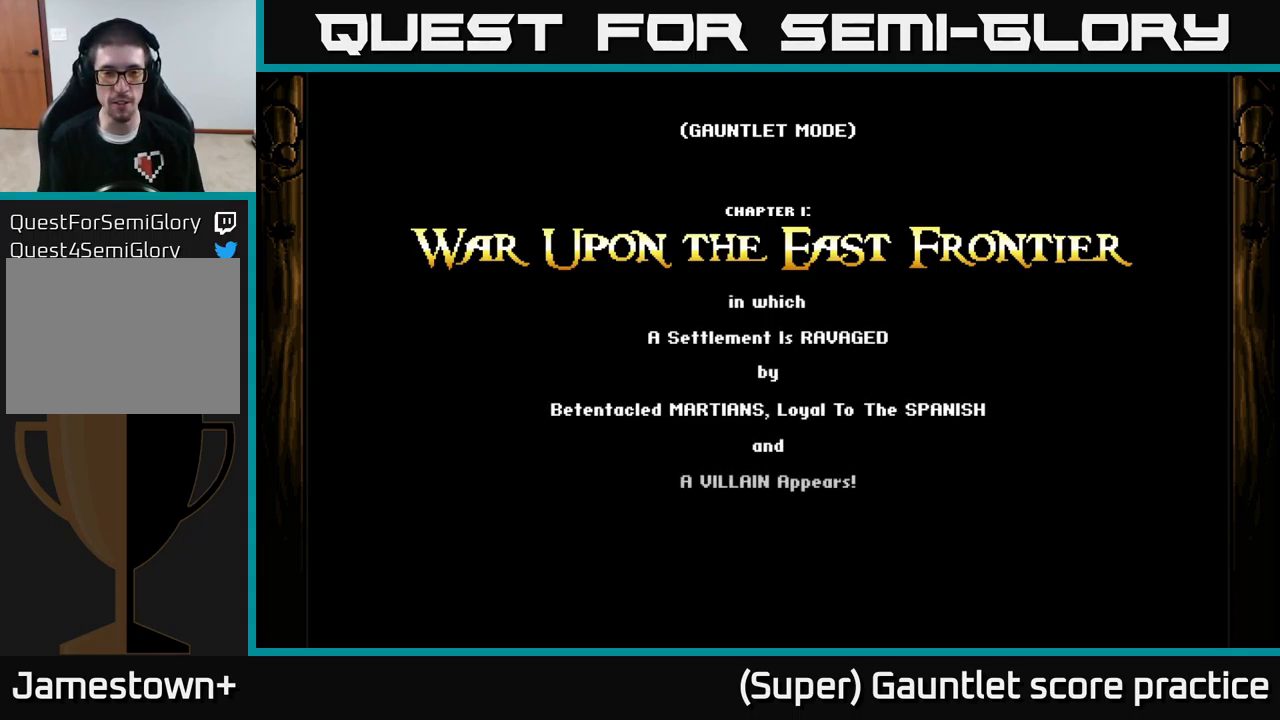
{"buttons": ["A"], "left_stick": "center", "events": [[100, "A", "down"]]}
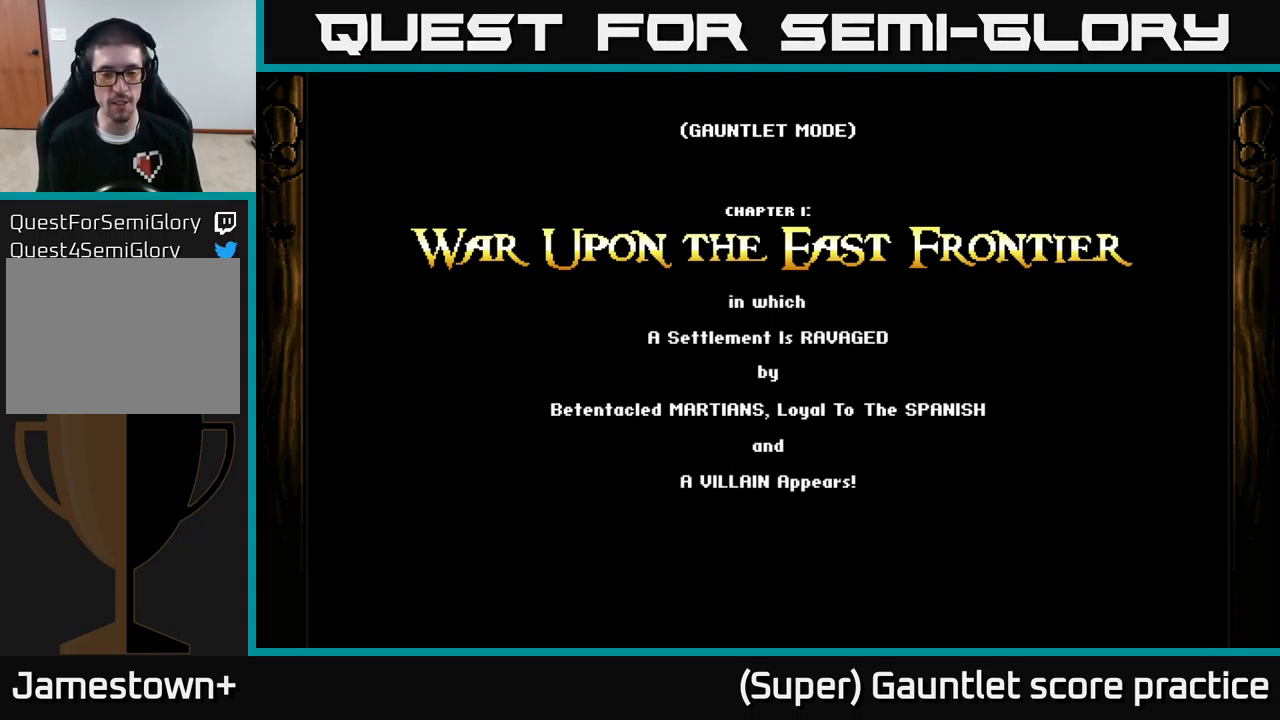
{"buttons": [], "left_stick": "center", "events": [[334, "A", "up"]]}
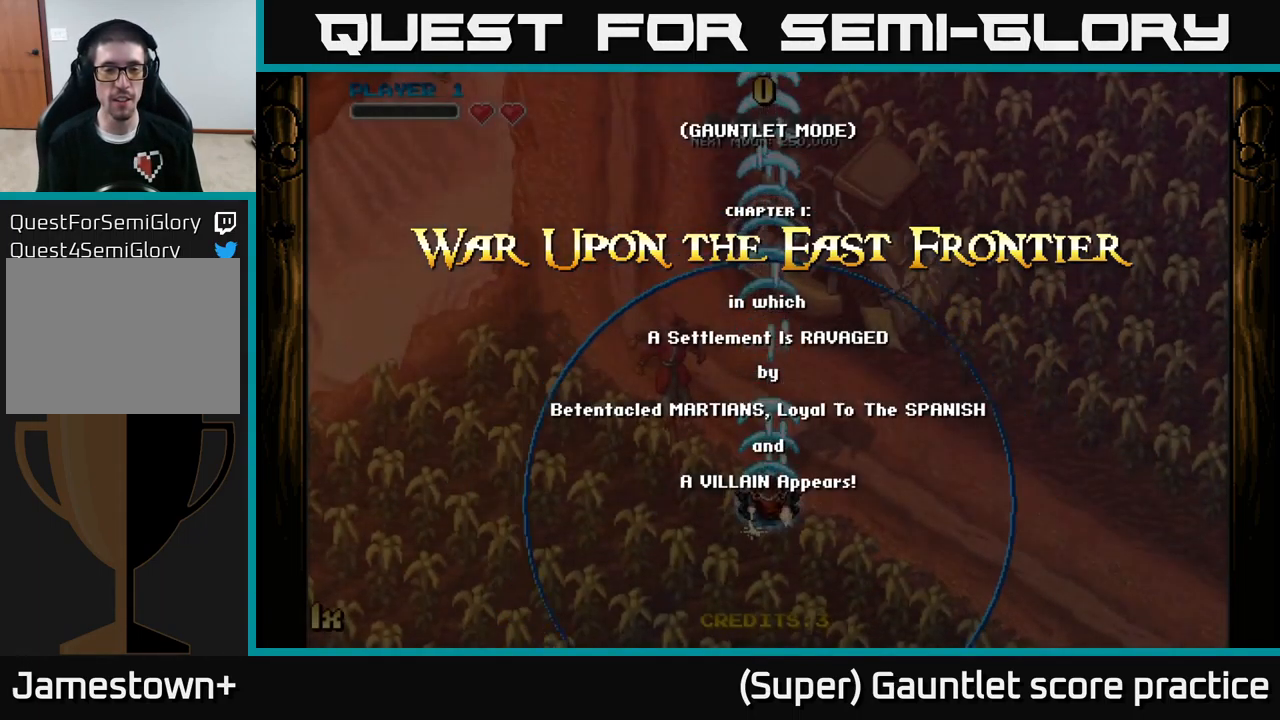
{"buttons": ["A"], "left_stick": "down-left", "events": [[100, "A", "down"], [100, "left_stick", "down-left"]]}
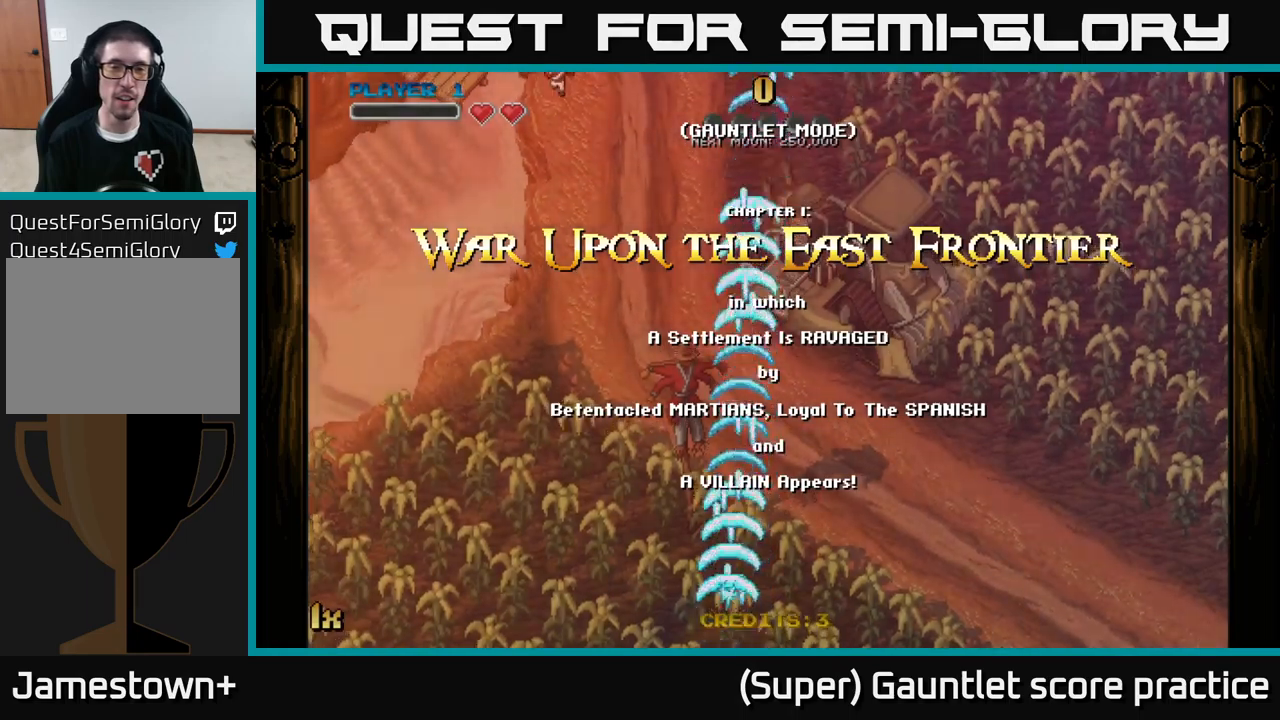
{"buttons": ["A"], "left_stick": "up", "events": [[66, "left_stick", "up"], [166, "X", "down"], [283, "X", "up"]]}
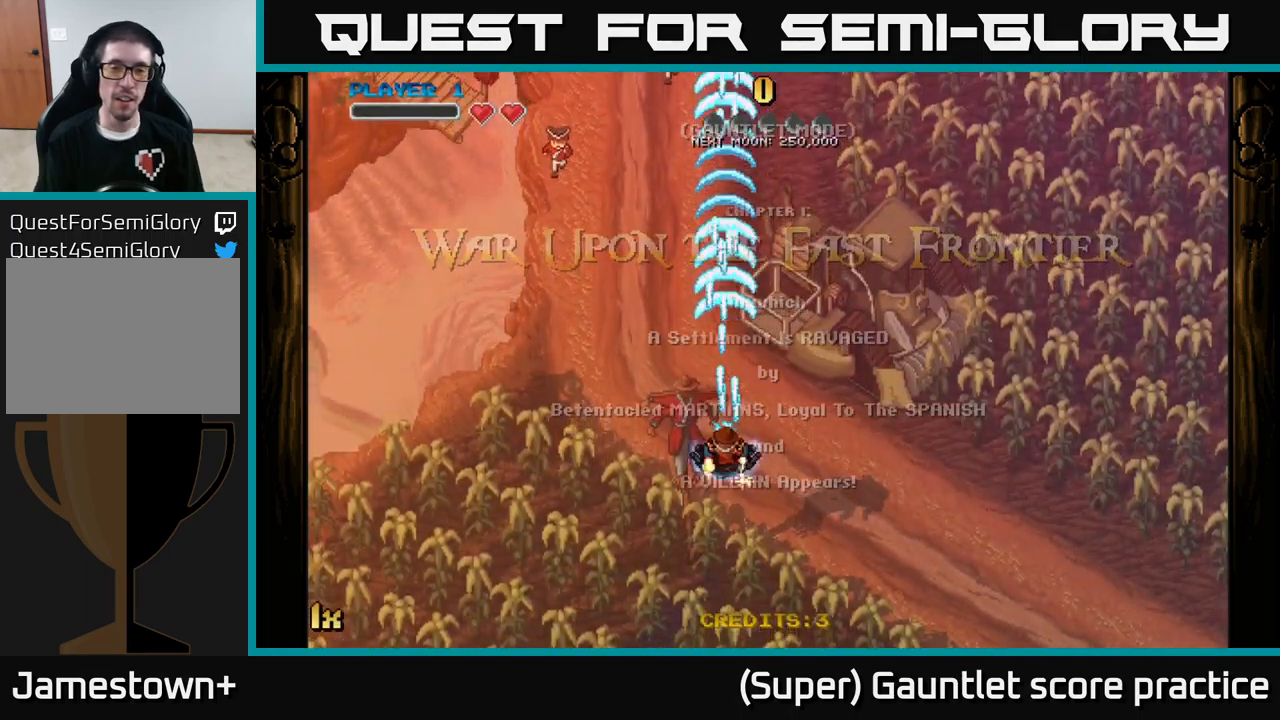
{"buttons": ["A"], "left_stick": "down", "events": [[100, "left_stick", "down"]]}
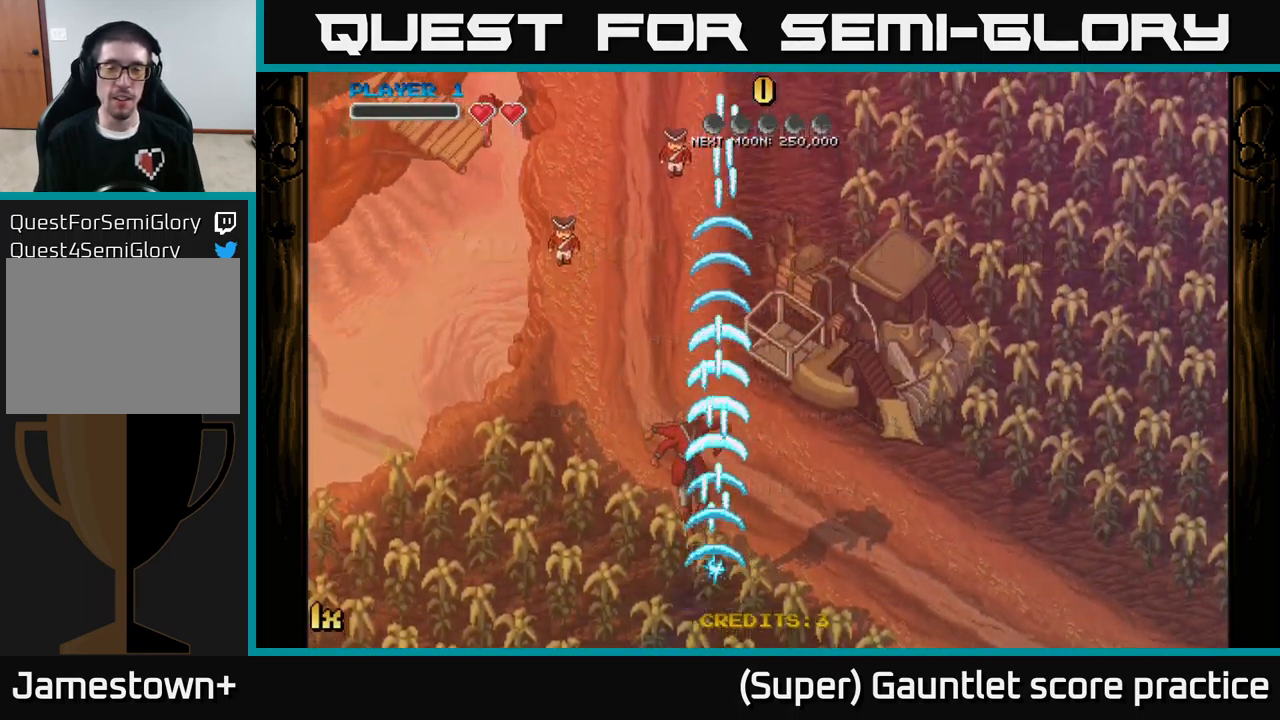
{"buttons": ["A"], "left_stick": "up", "events": [[100, "left_stick", "up"], [183, "X", "down"], [366, "X", "up"]]}
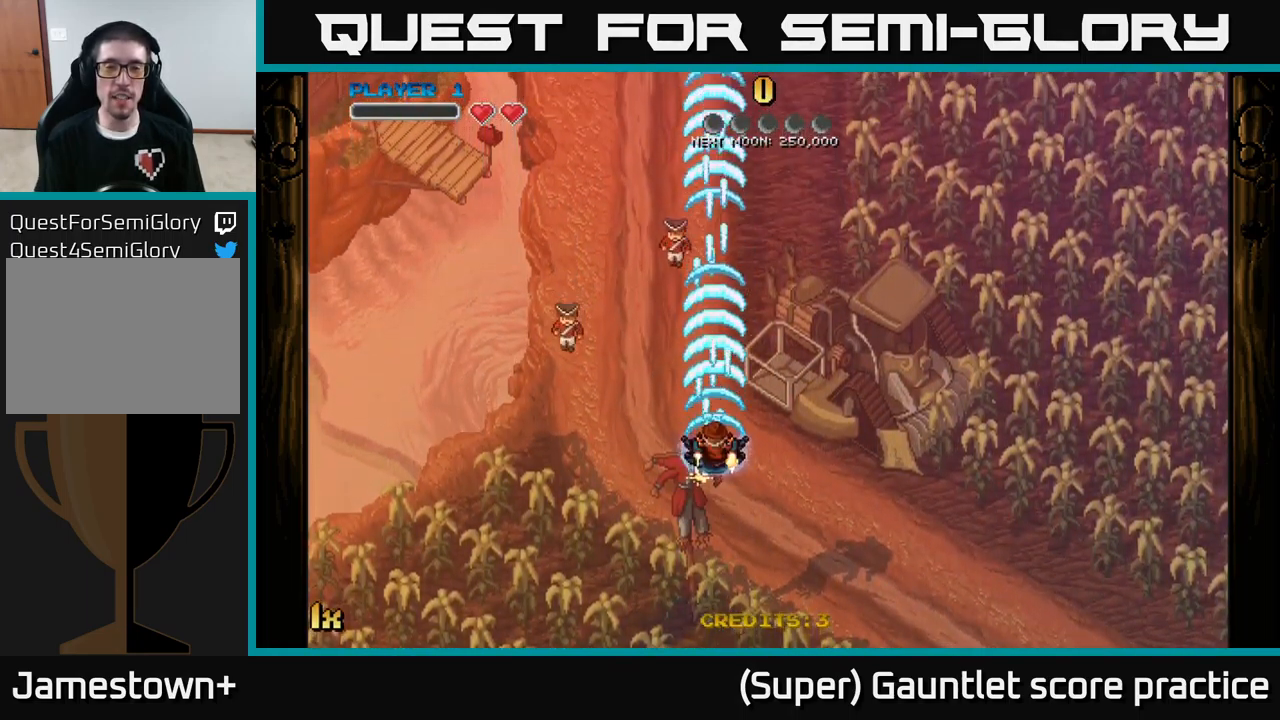
{"buttons": ["A"], "left_stick": "down", "events": [[166, "left_stick", "center"], [366, "left_stick", "down"]]}
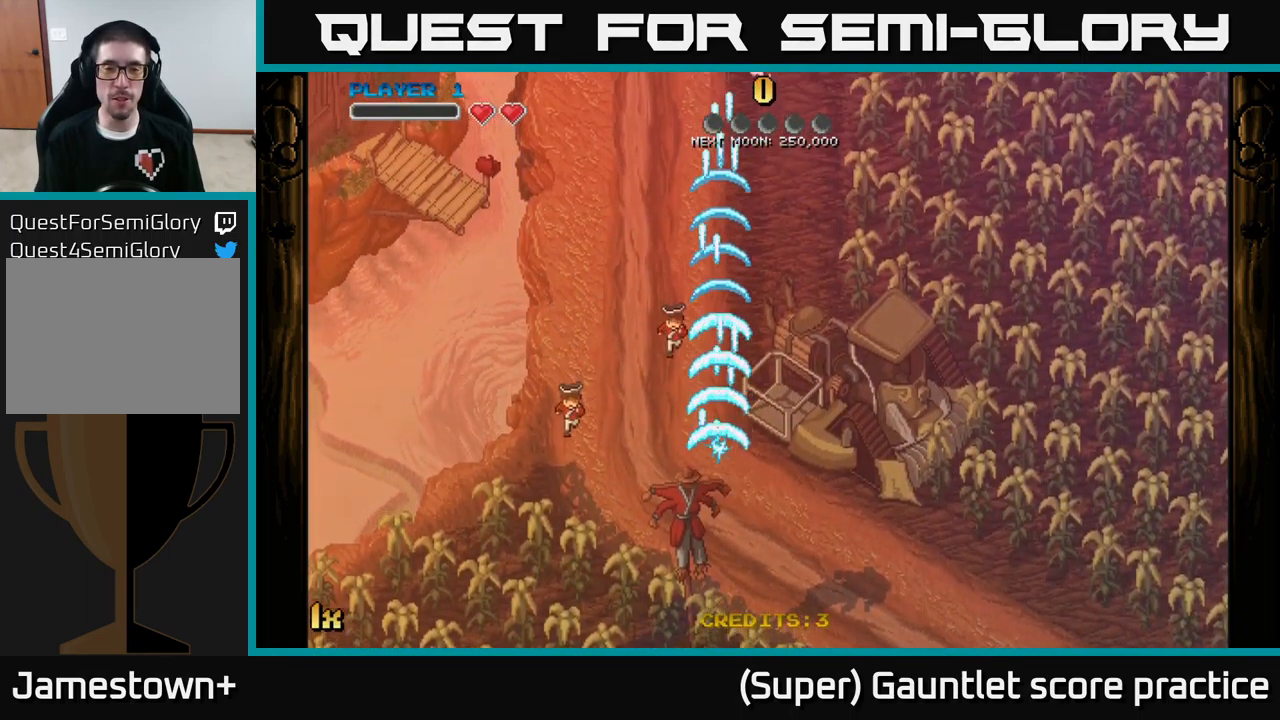
{"buttons": ["A"], "left_stick": "center", "events": [[433, "left_stick", "center"]]}
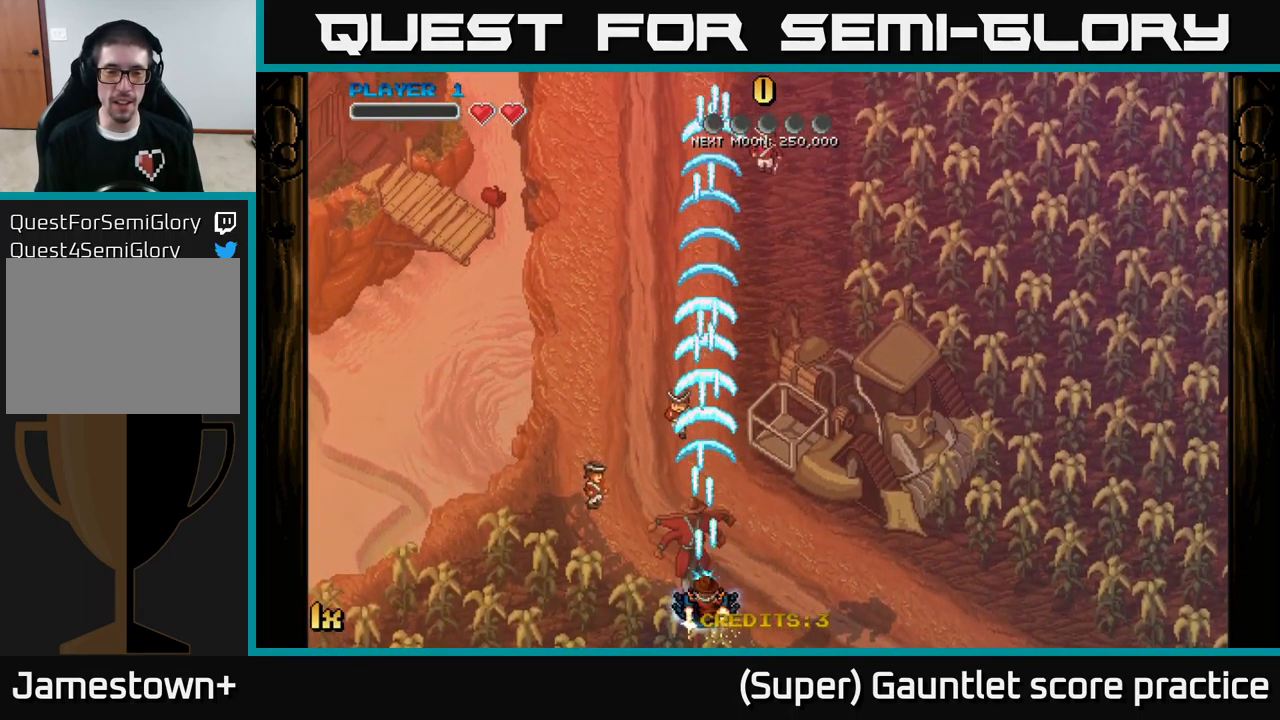
{"buttons": ["A", "X"], "left_stick": "up", "events": [[333, "left_stick", "up"], [366, "X", "down"]]}
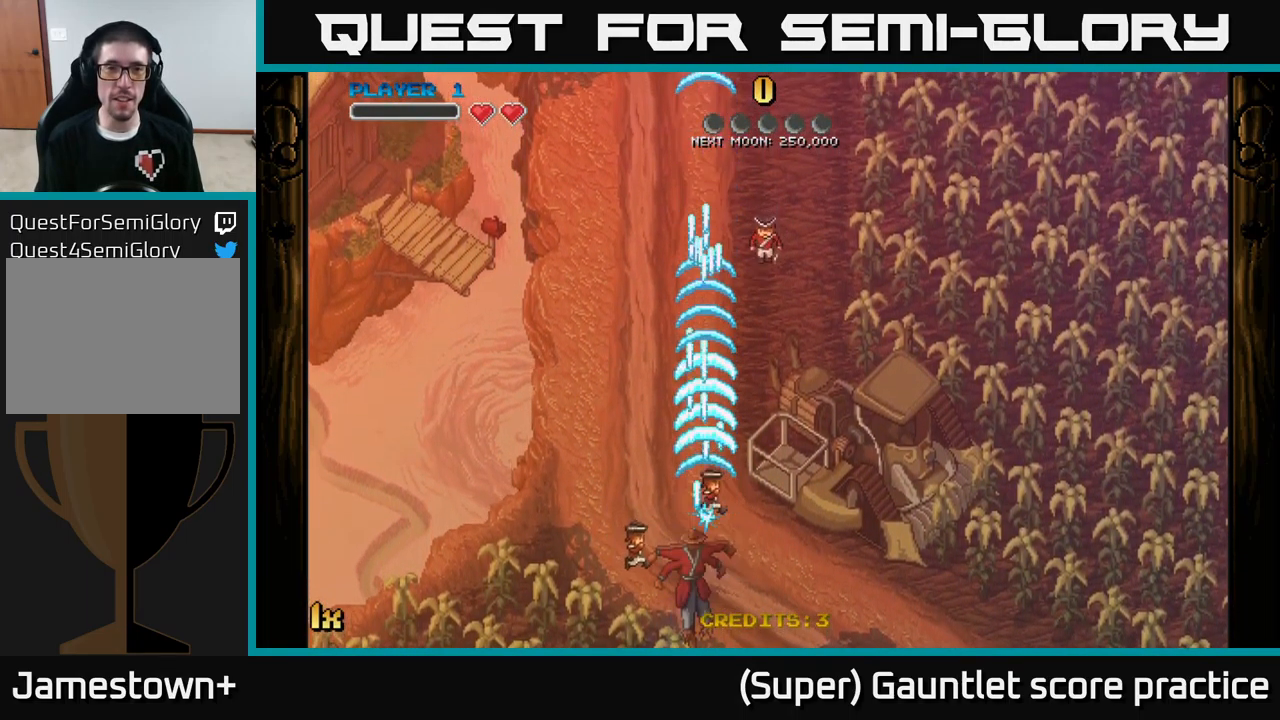
{"buttons": ["A"], "left_stick": "down", "events": [[33, "X", "up"], [200, "left_stick", "center"], [300, "left_stick", "down"]]}
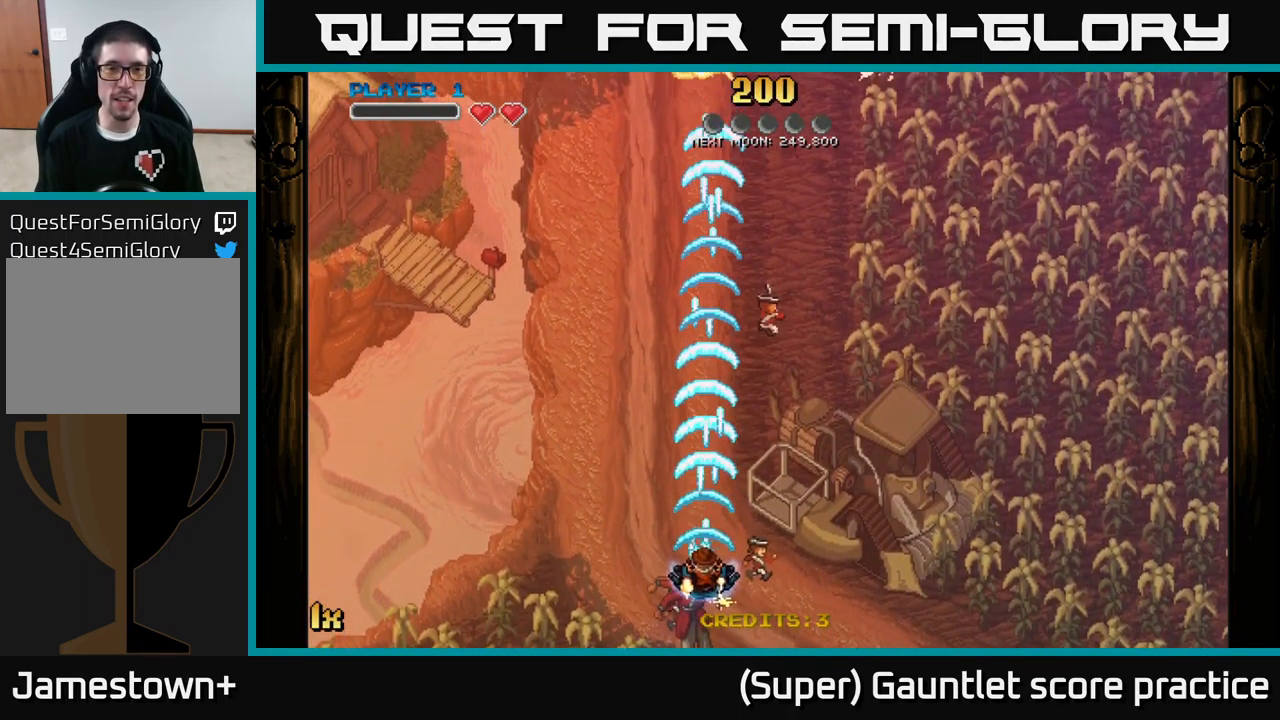
{"buttons": ["A"], "left_stick": "left", "events": [[133, "left_stick", "right"], [416, "left_stick", "left"]]}
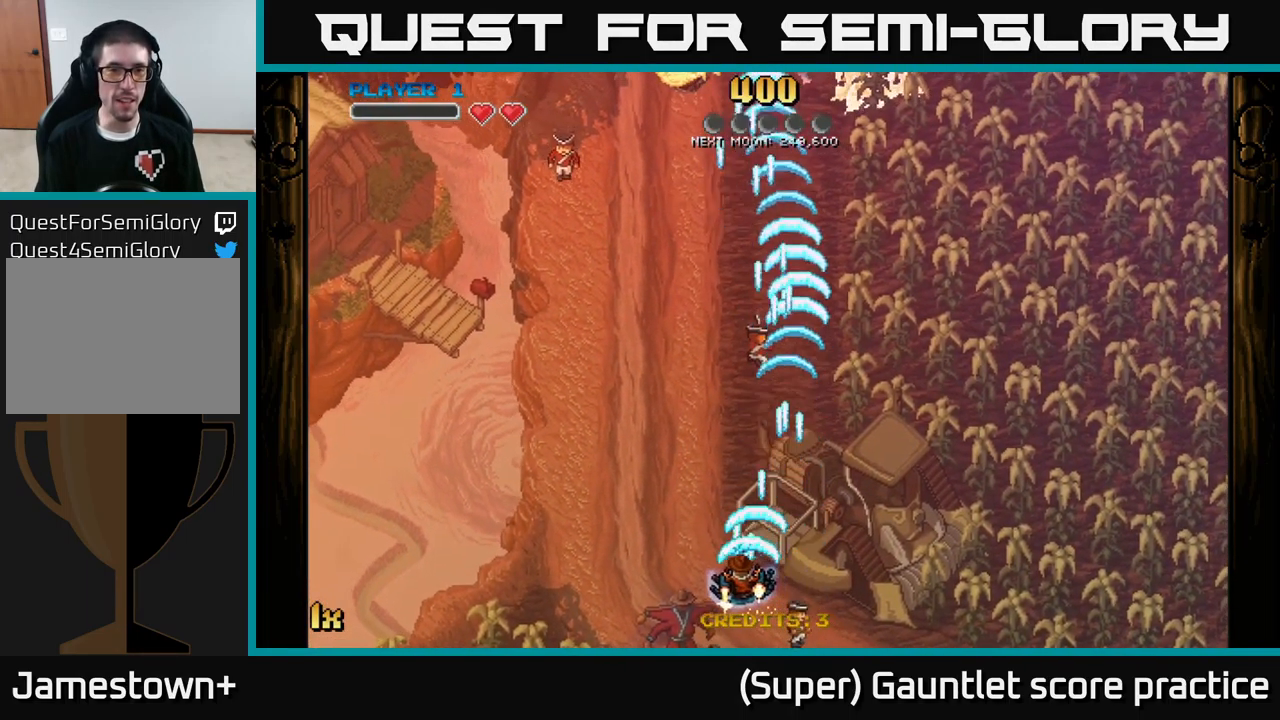
{"buttons": ["A"], "left_stick": "up-right", "events": [[233, "left_stick", "up"], [366, "left_stick", "up-right"]]}
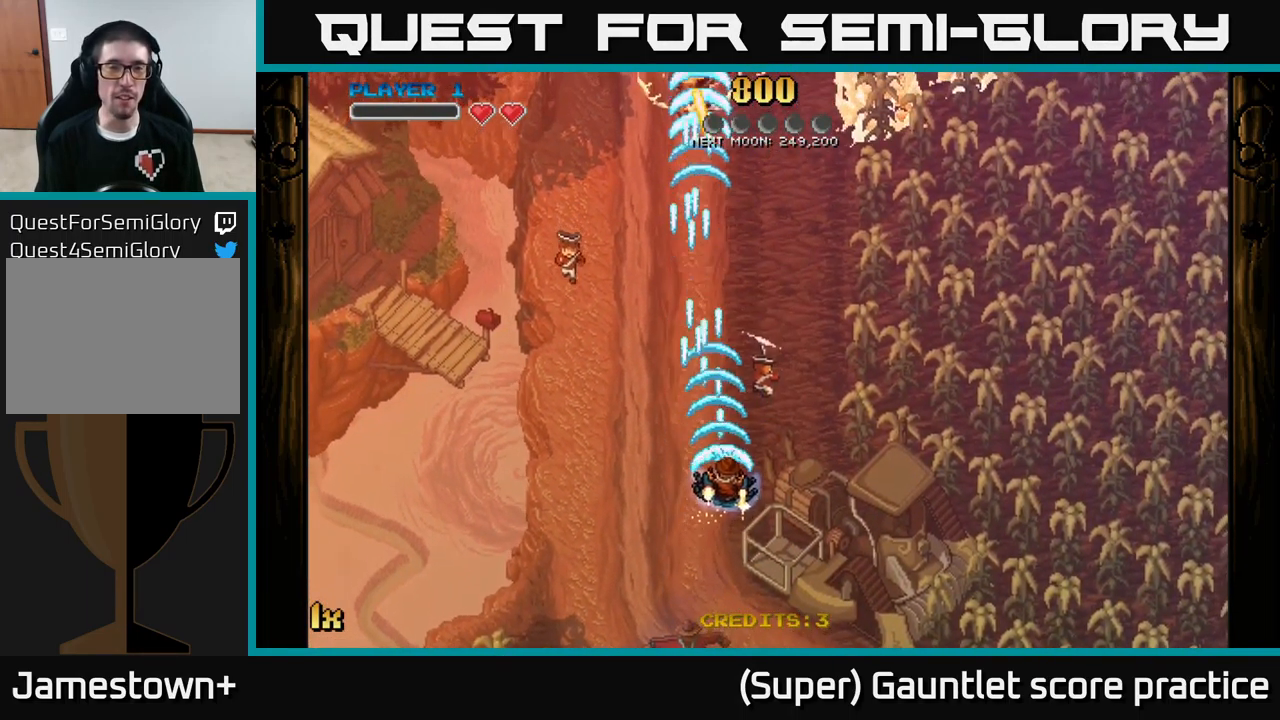
{"buttons": ["A"], "left_stick": "up", "events": [[283, "left_stick", "up"]]}
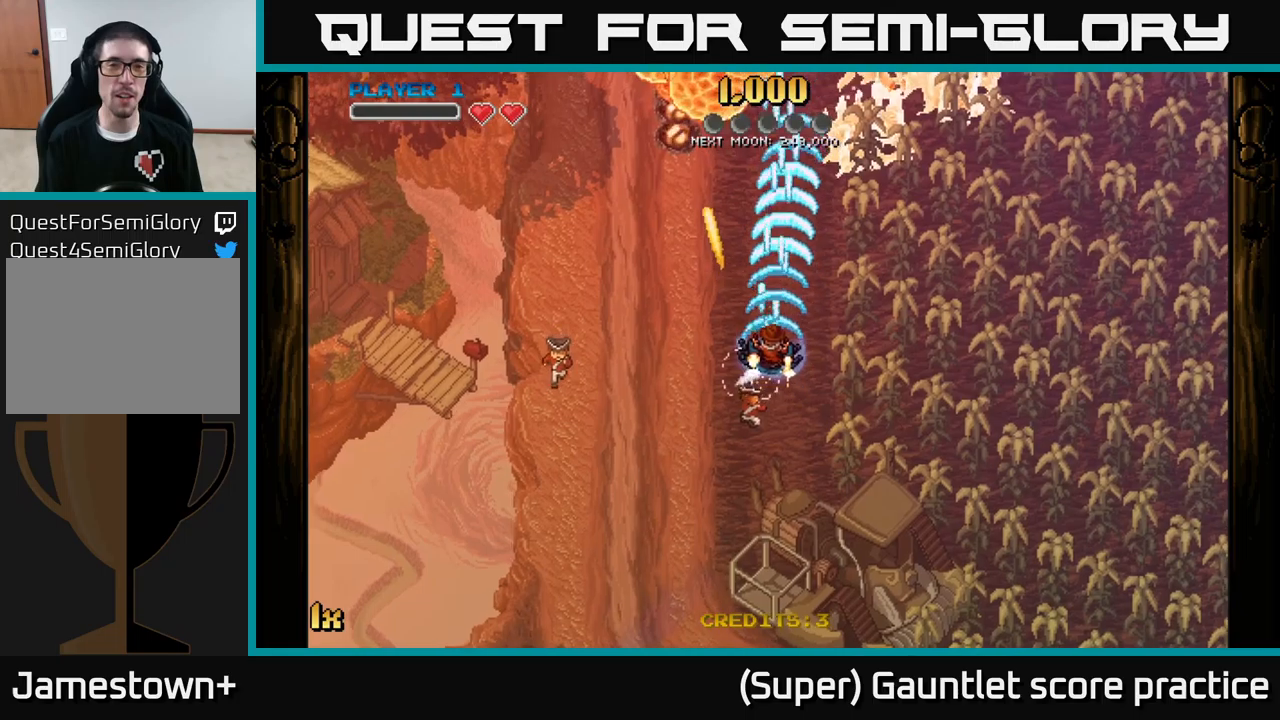
{"buttons": ["A"], "left_stick": "up", "events": [[300, "left_stick", "up-left"], [500, "left_stick", "up"]]}
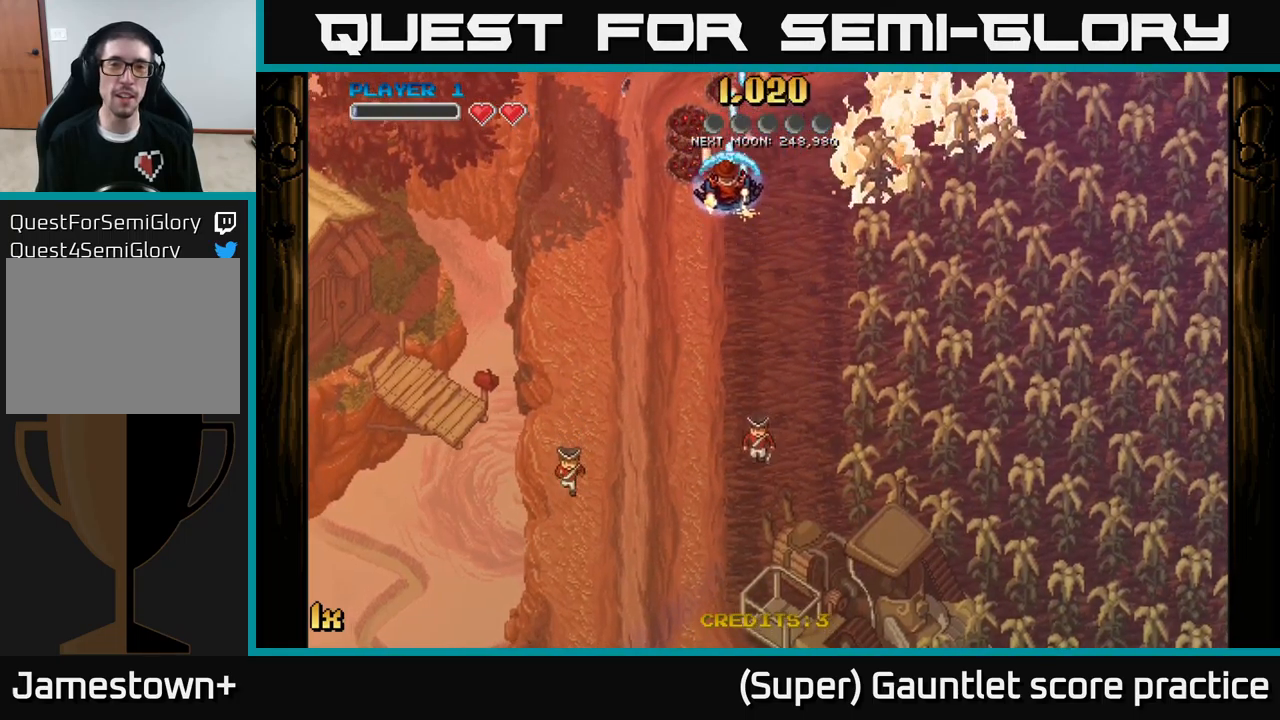
{"buttons": ["A"], "left_stick": "down-left", "events": [[250, "left_stick", "center"], [300, "left_stick", "down-left"]]}
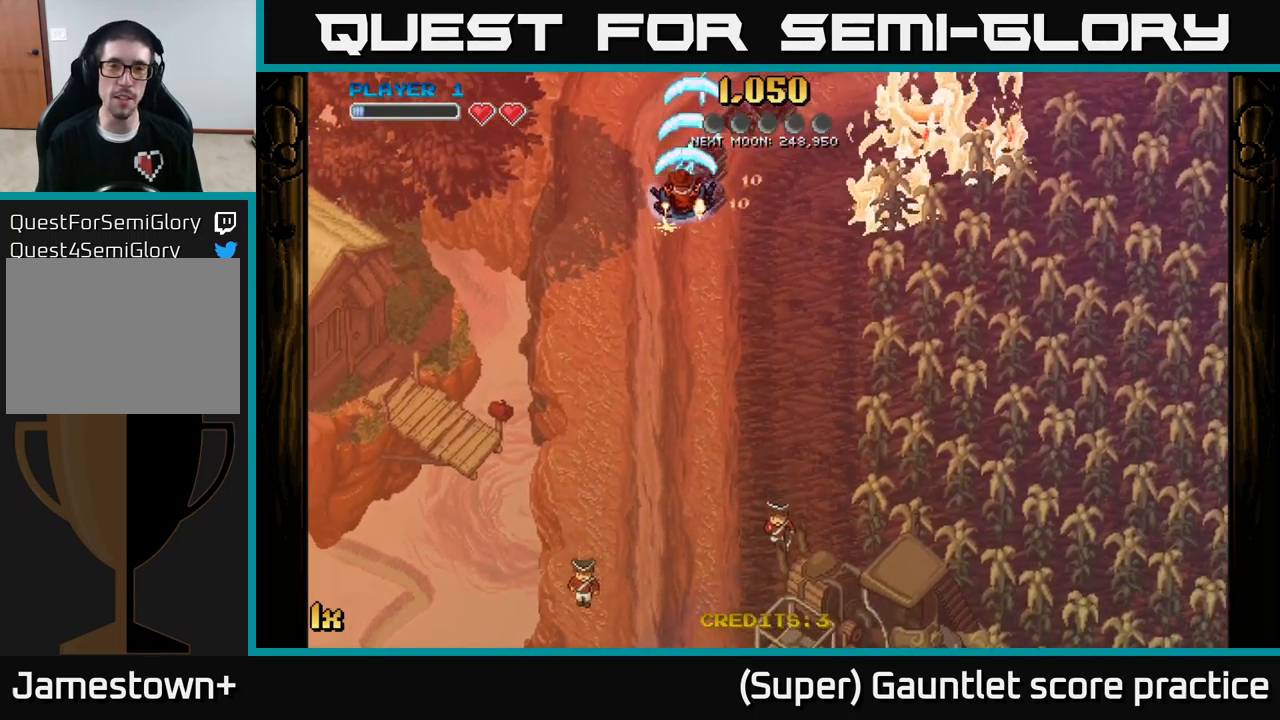
{"buttons": ["A"], "left_stick": "right", "events": [[183, "left_stick", "right"], [300, "X", "down"], [450, "X", "up"]]}
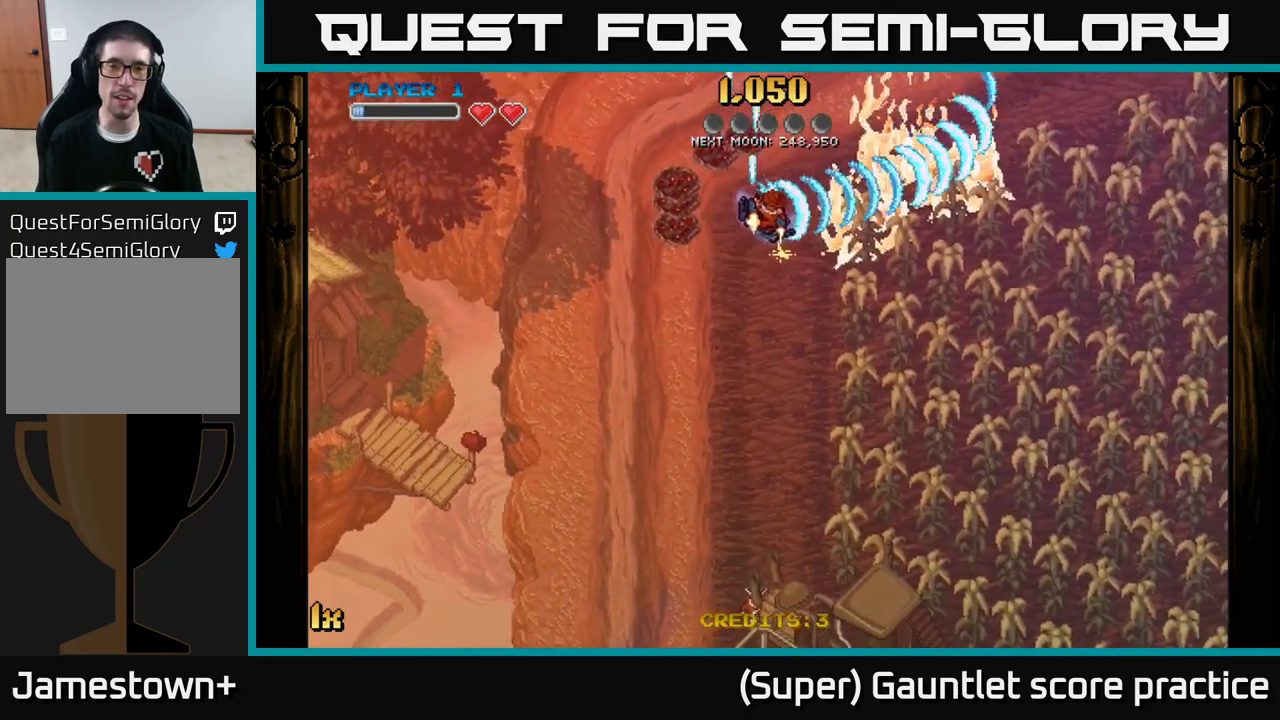
{"buttons": ["A"], "left_stick": "down-left", "events": [[117, "left_stick", "down-left"]]}
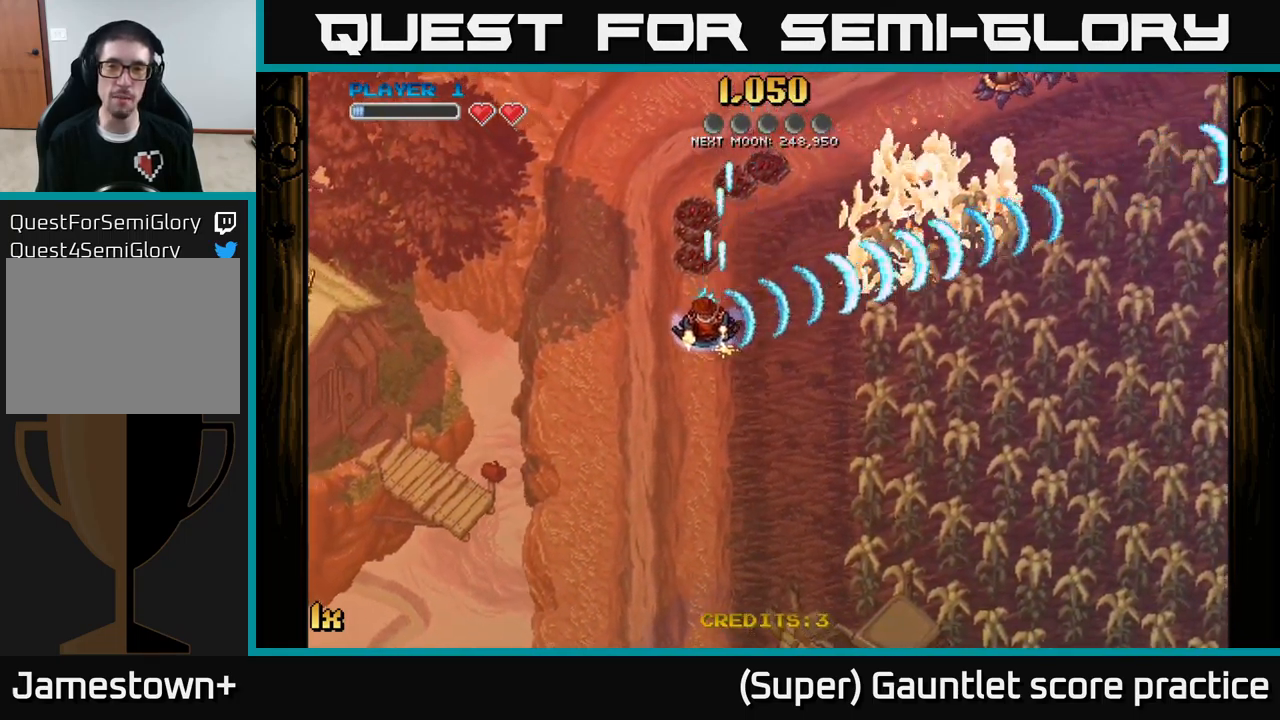
{"buttons": ["A"], "left_stick": "up-right", "events": [[100, "left_stick", "up"], [367, "left_stick", "up-right"]]}
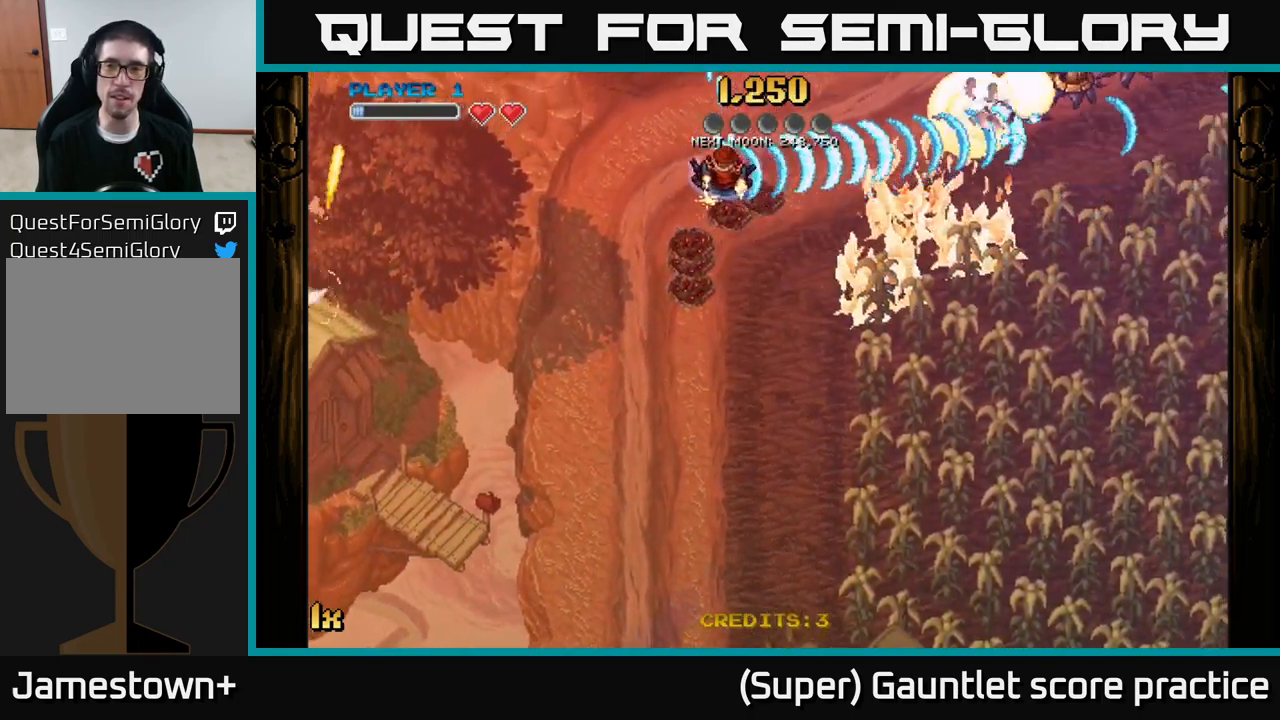
{"buttons": ["A"], "left_stick": "down-left", "events": [[217, "left_stick", "down-left"]]}
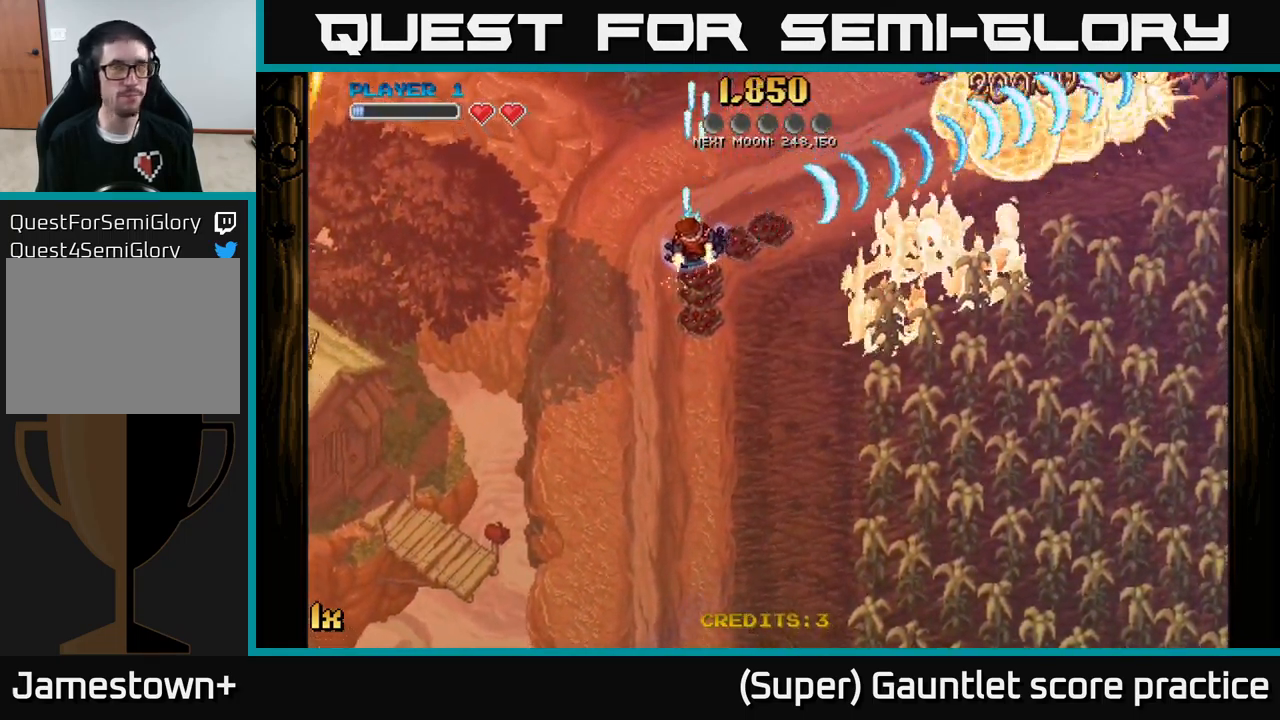
{"buttons": ["A"], "left_stick": "up", "events": [[100, "left_stick", "down-right"], [350, "left_stick", "up"]]}
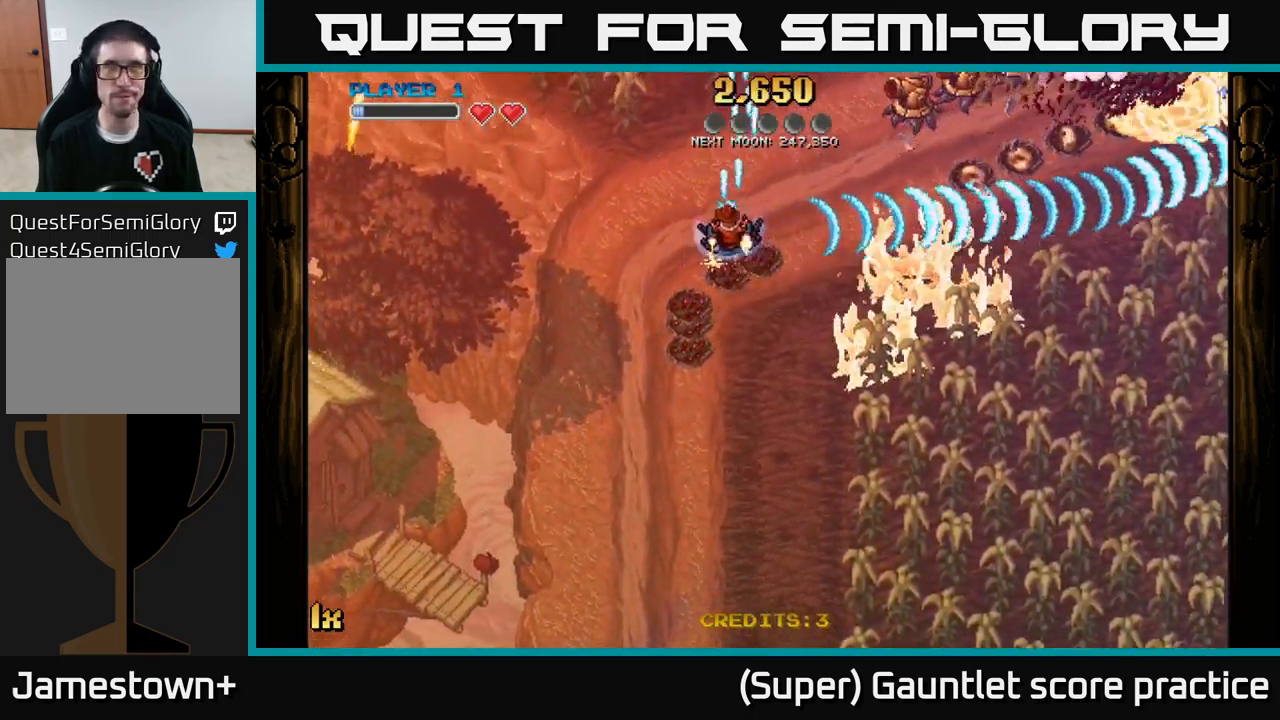
{"buttons": ["A"], "left_stick": "down", "events": [[333, "left_stick", "down"]]}
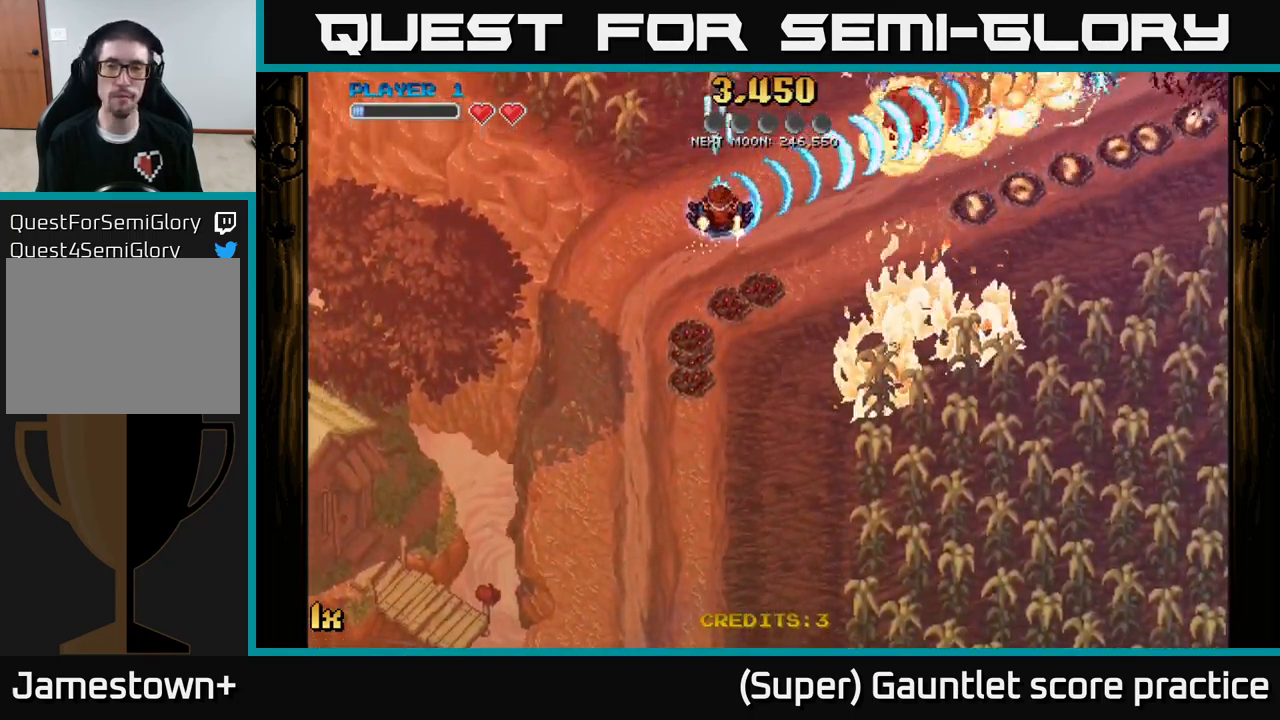
{"buttons": ["A"], "left_stick": "right", "events": [[100, "left_stick", "down-right"], [433, "left_stick", "right"]]}
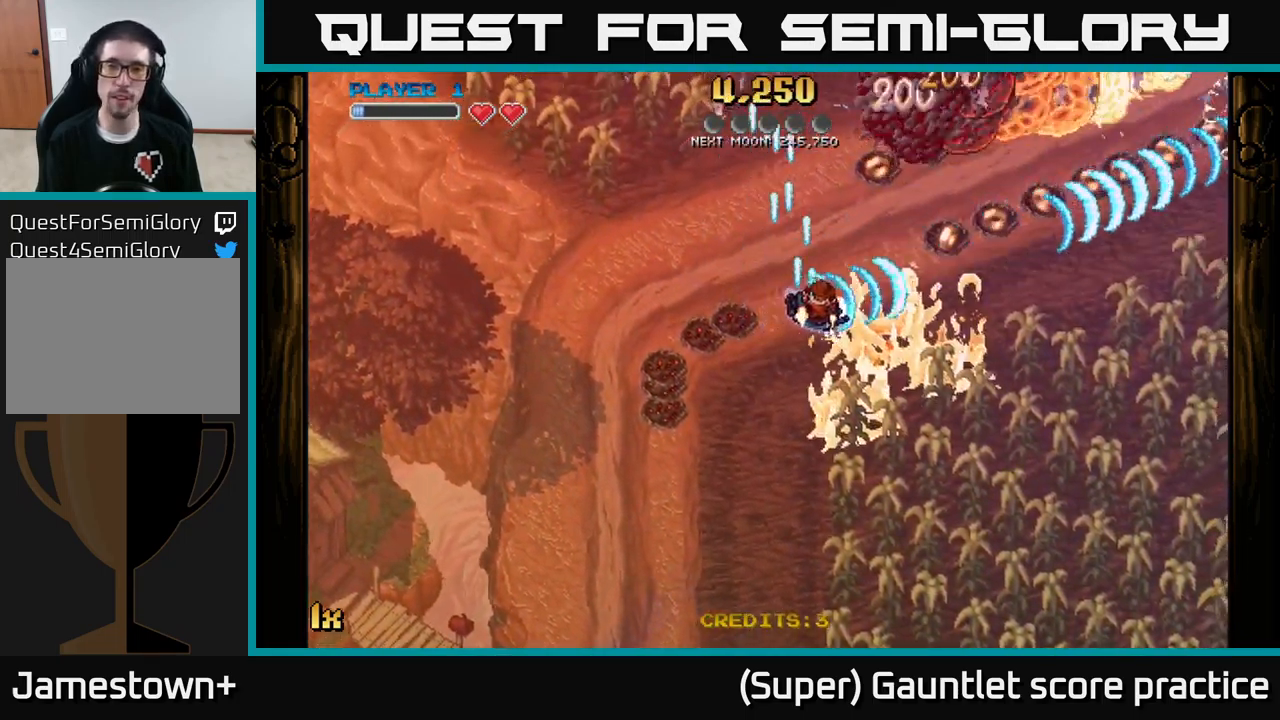
{"buttons": ["A"], "left_stick": "up-left", "events": [[100, "left_stick", "up-right"], [317, "left_stick", "up-left"], [367, "X", "down"], [500, "X", "up"]]}